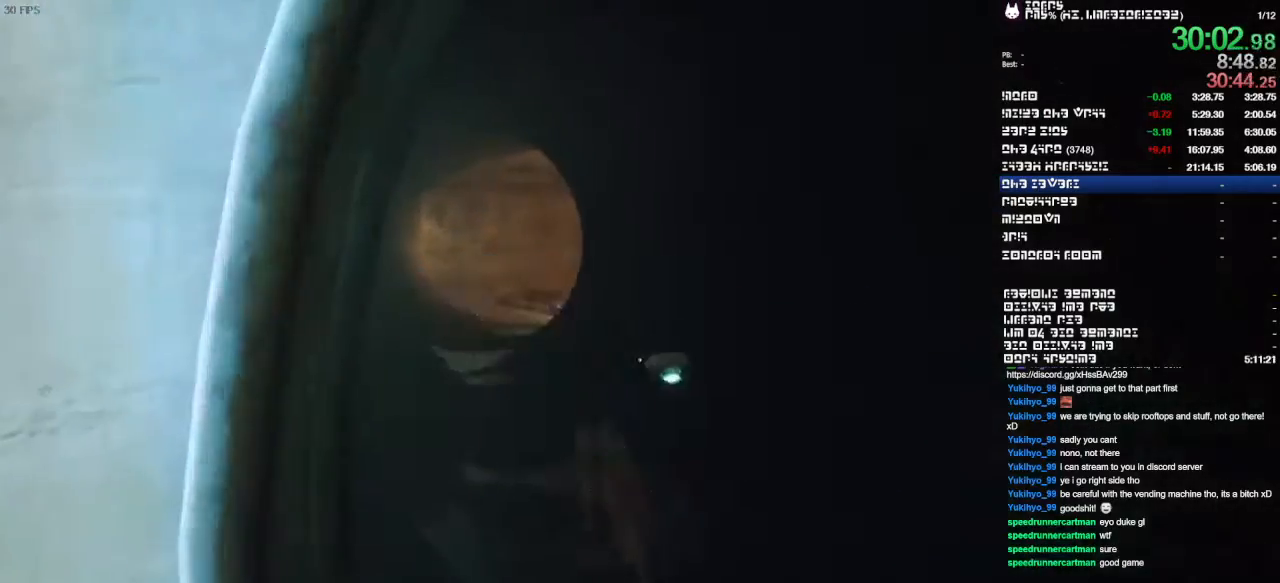
Gameplay with a controller (PlayStation layout); each line is a JSON object with the inputs held at the frame after it. "events" lists button and stick changes between this image and that frame as [ms after this image, input, new state], when the widget could be followed in between. Not read: CIRCLE CROSS DPAD_DOWN DPAD_RIGHT DPAD_UP L1 L2 L3 R1 R2 R3 SELECT.
{"buttons": [], "left_stick": "up", "right_stick": "center", "events": []}
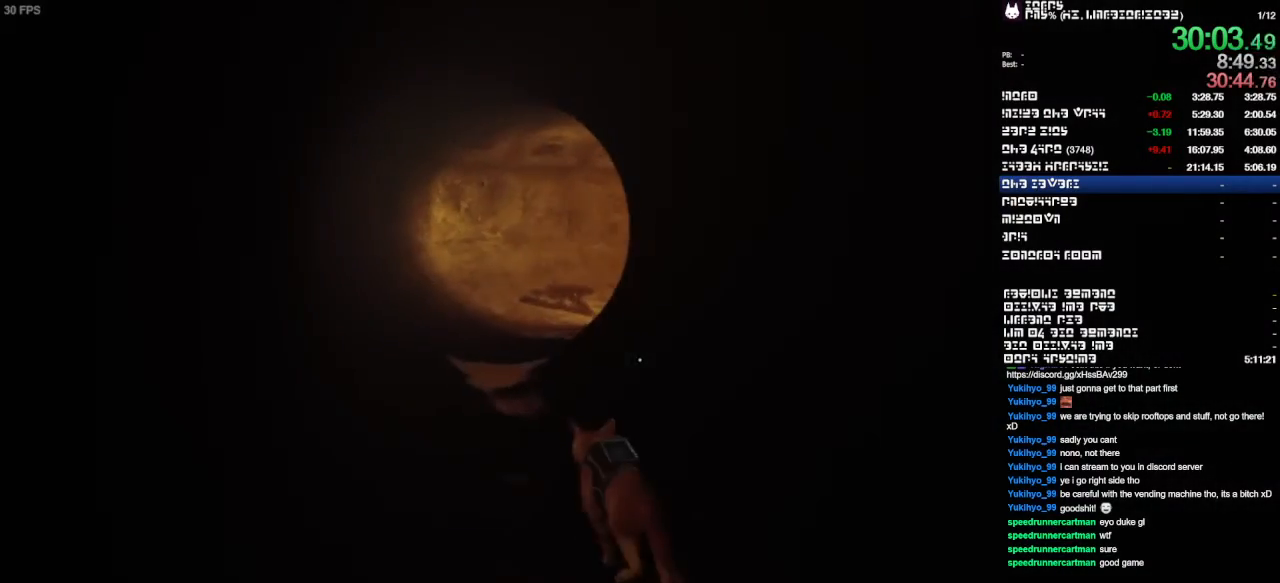
{"buttons": [], "left_stick": "up", "right_stick": "right", "events": [[500, "right_stick", "right"]]}
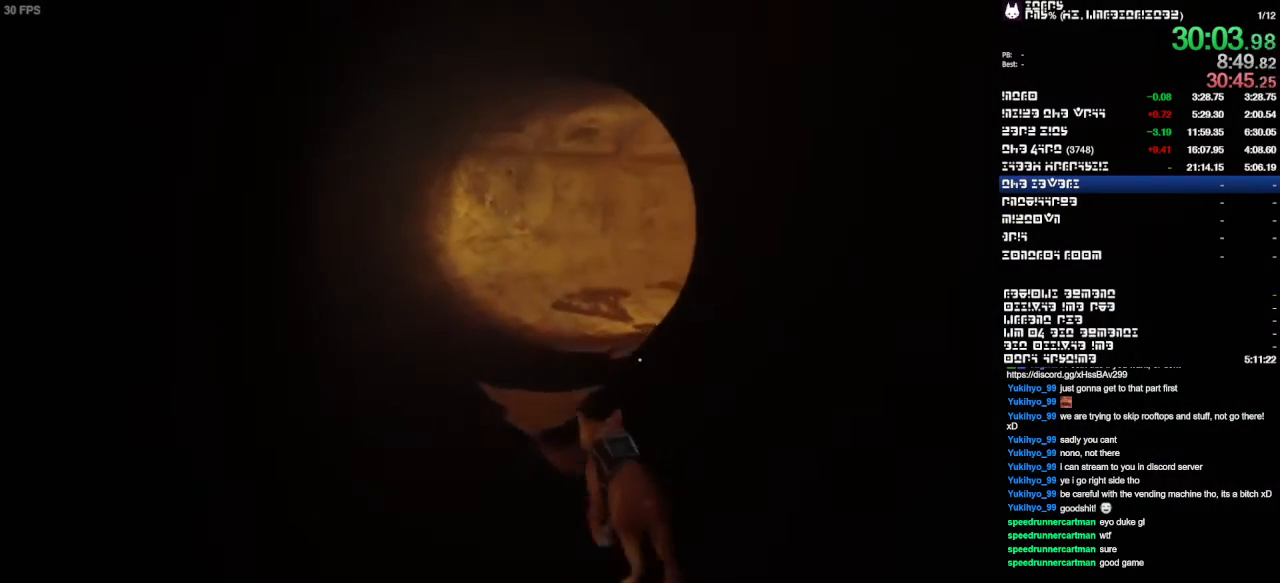
{"buttons": [], "left_stick": "up", "right_stick": "right", "events": [[67, "right_stick", "center"], [467, "right_stick", "right"]]}
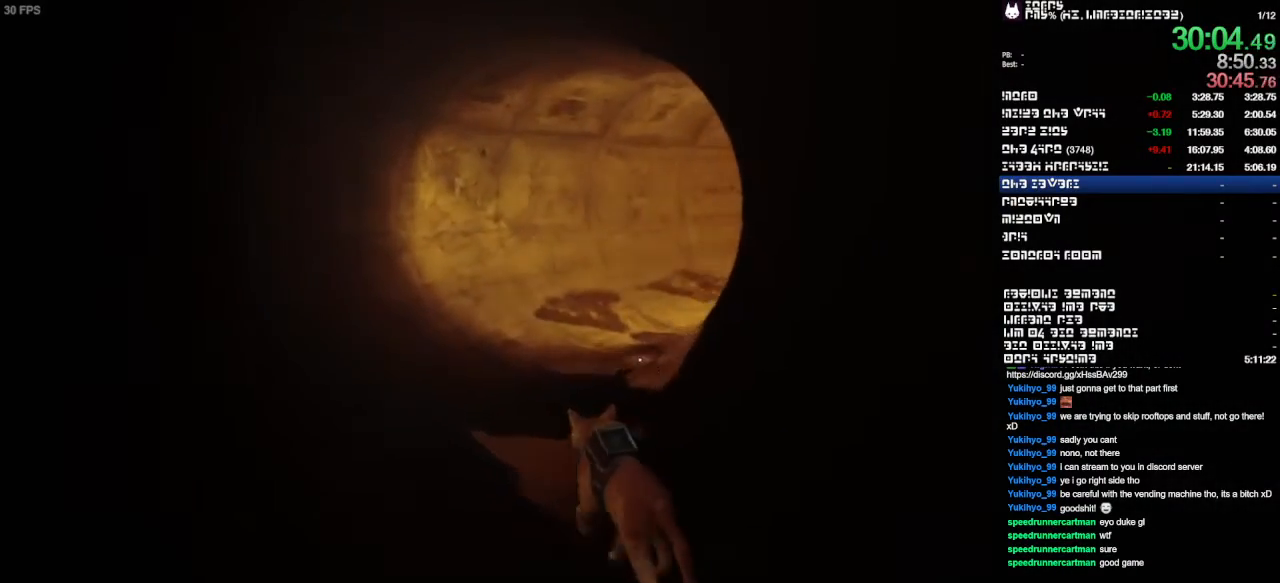
{"buttons": [], "left_stick": "up", "right_stick": "center", "events": [[33, "right_stick", "center"], [367, "right_stick", "right"], [433, "SQUARE", "down"], [500, "SQUARE", "up"], [500, "right_stick", "center"]]}
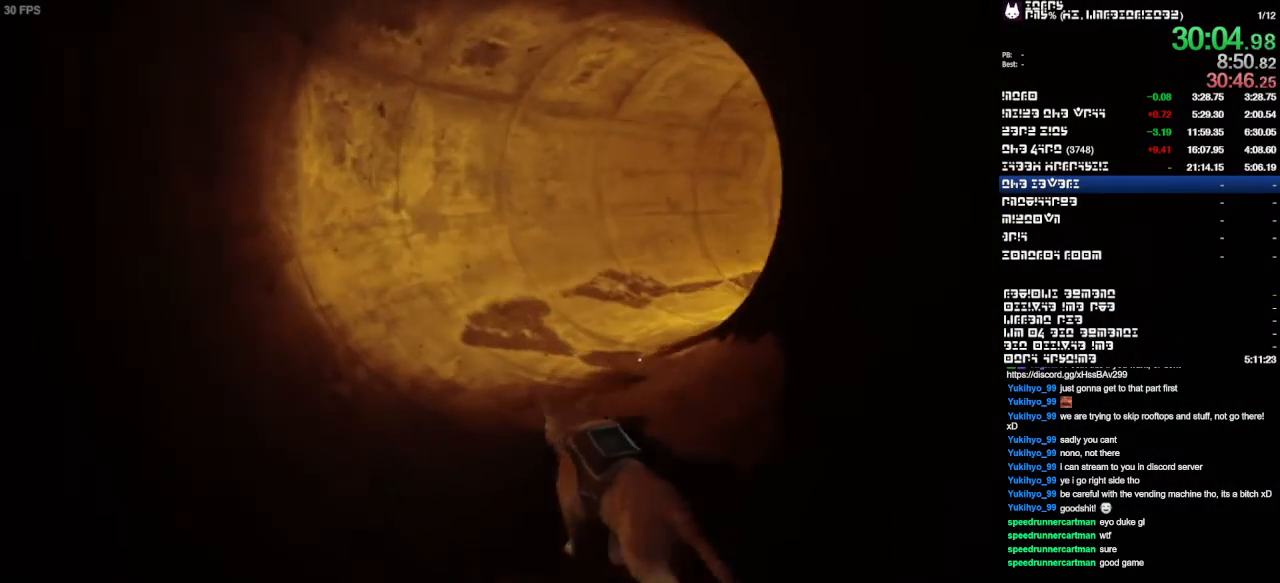
{"buttons": [], "left_stick": "up", "right_stick": "center", "events": []}
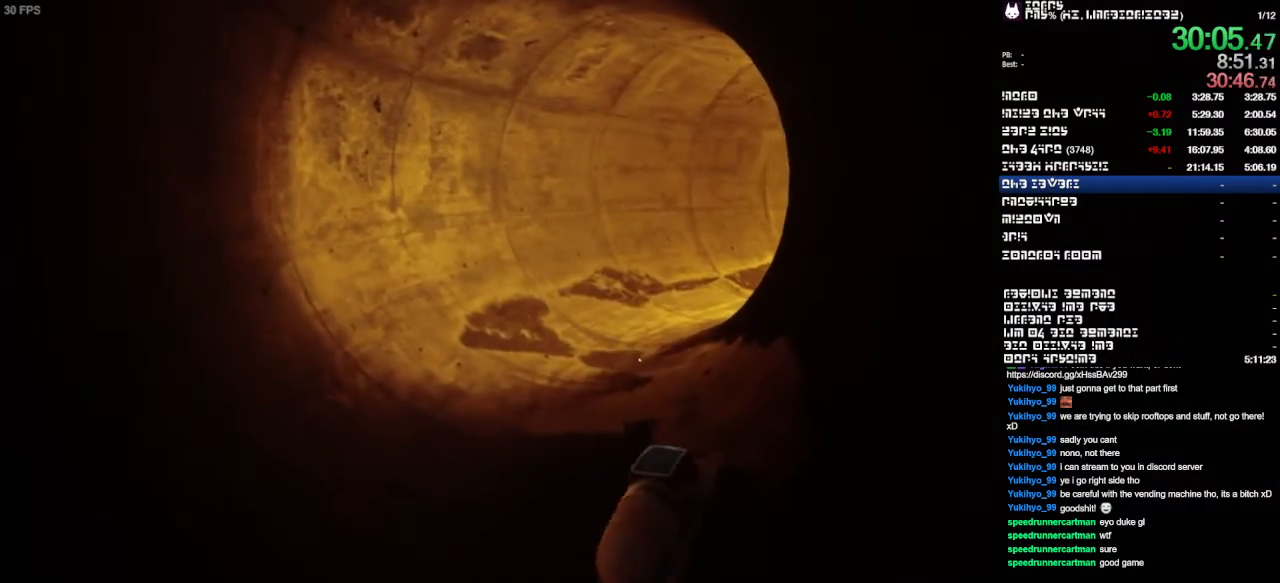
{"buttons": [], "left_stick": "up", "right_stick": "center", "events": []}
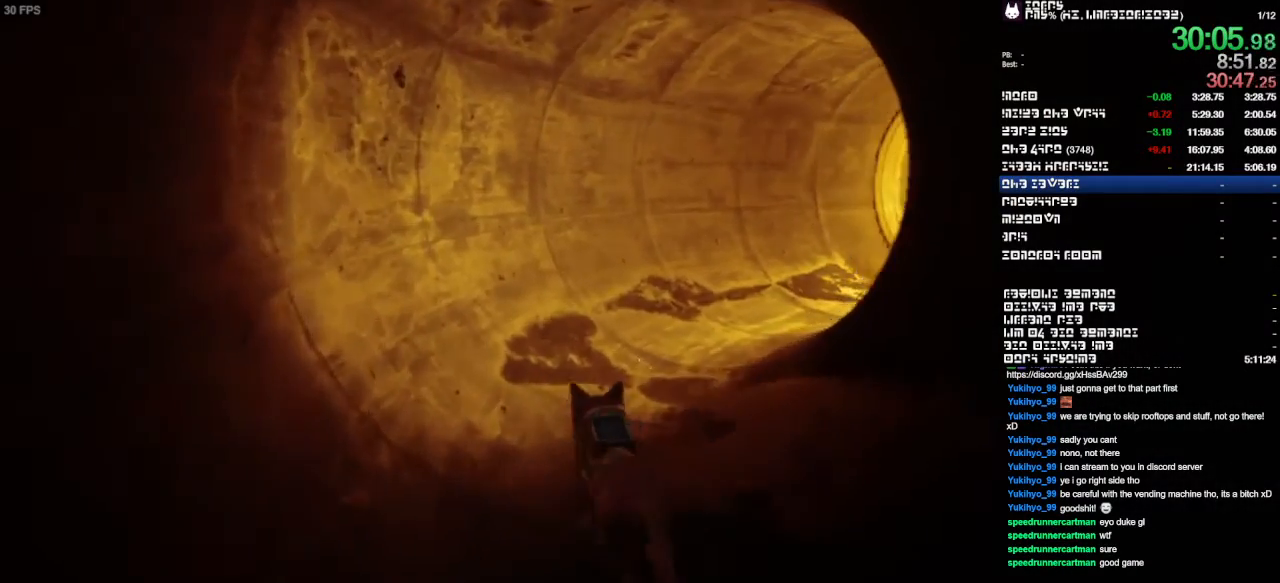
{"buttons": [], "left_stick": "up", "right_stick": "right", "events": [[467, "right_stick", "right"]]}
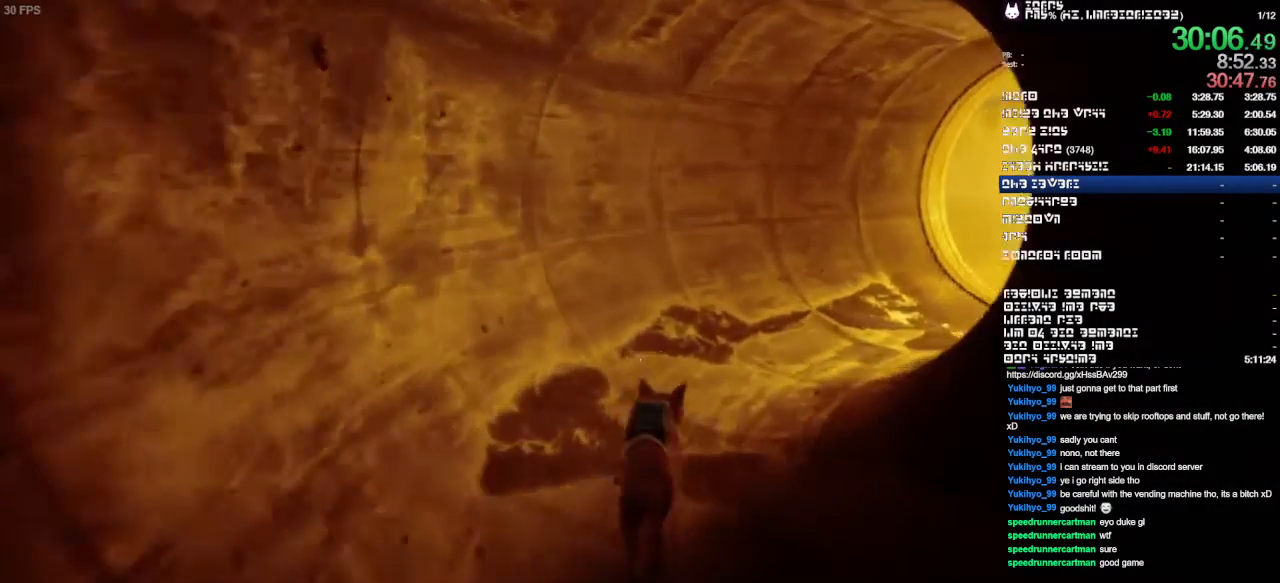
{"buttons": [], "left_stick": "up", "right_stick": "right"}